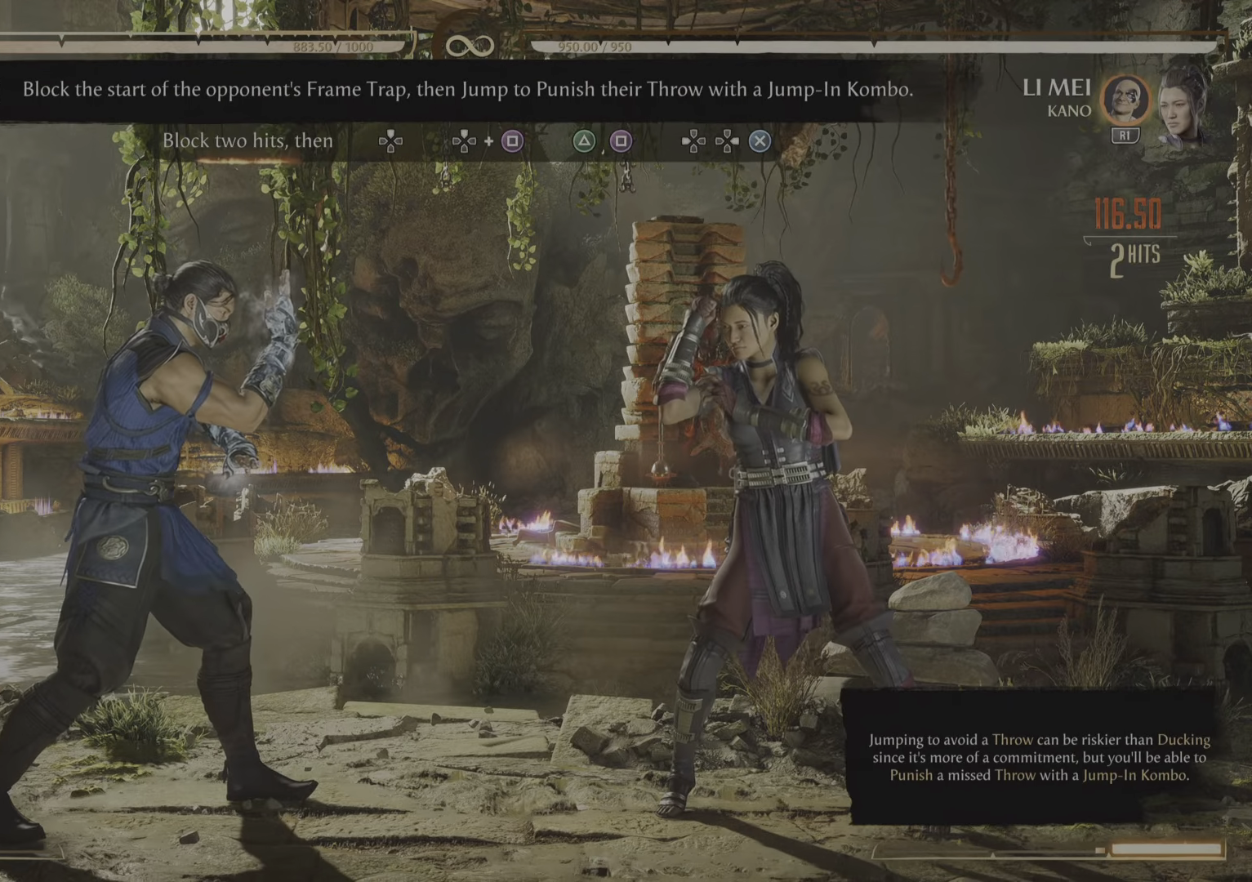
Gameplay with a controller (PlayStation layout); each line is a JSON object with the inputs held at the frame after it. "events" lists button and stick changes between this image and that frame as [ms after this image, input, new state], when the widget could be followed in between. Not read: left_stick right_stick.
{"buttons": ["R2"], "events": []}
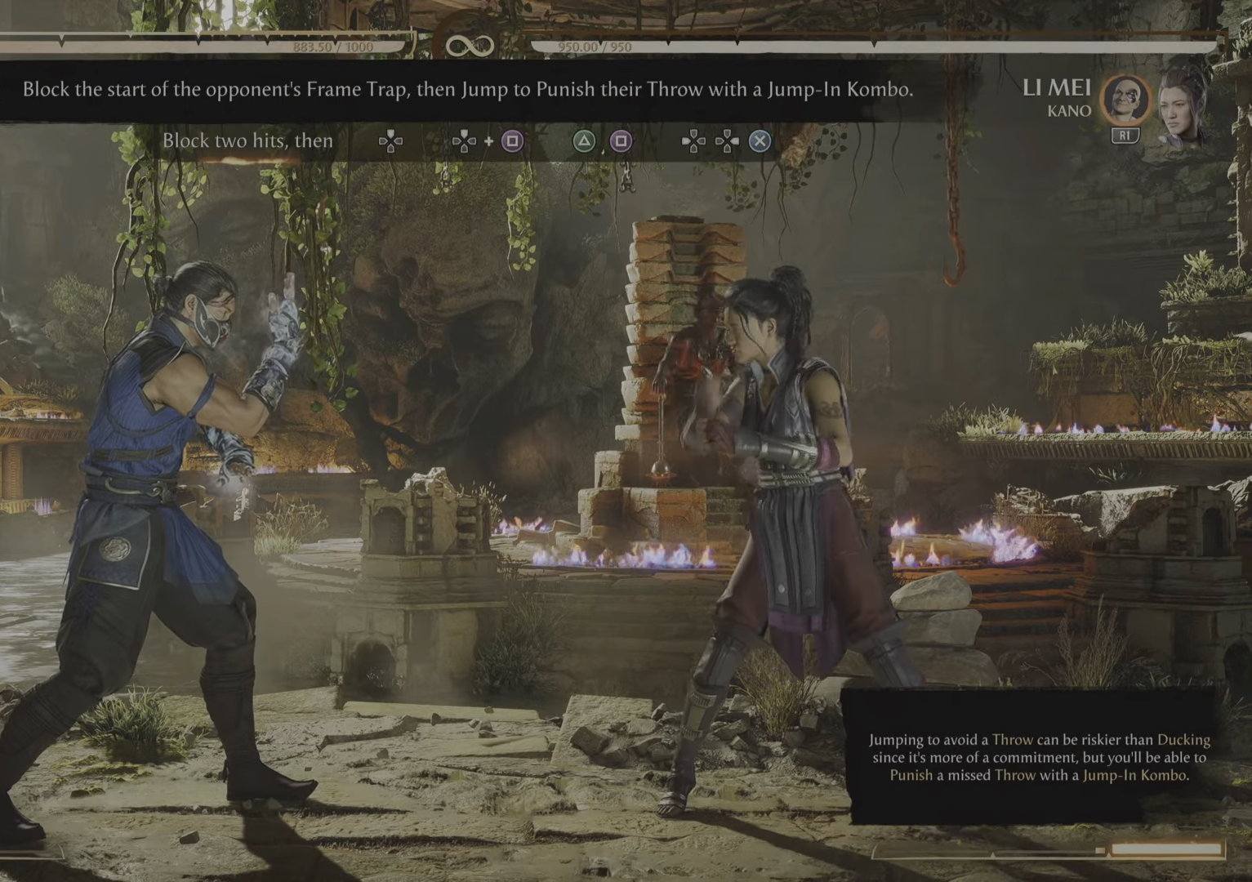
{"buttons": ["R2"], "events": []}
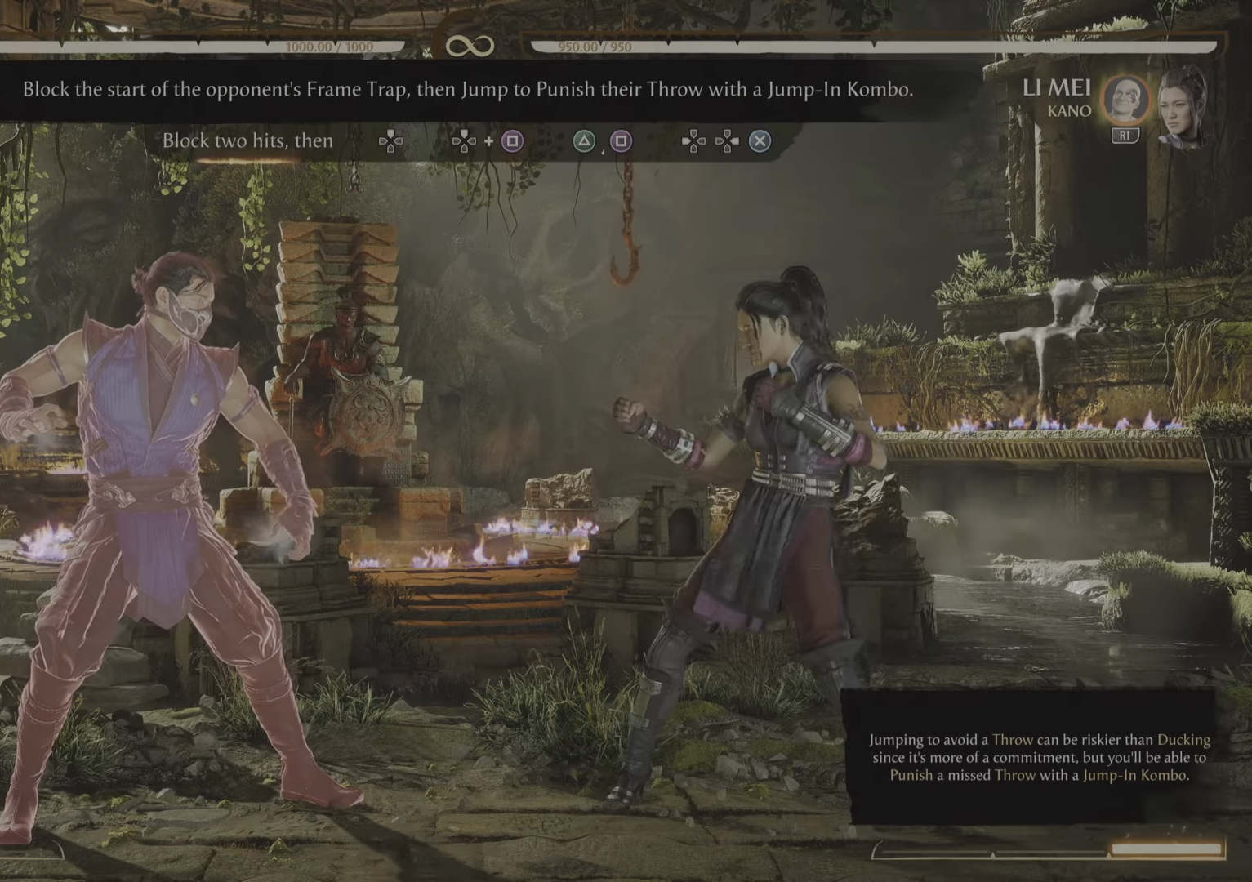
{"buttons": ["R2"], "events": []}
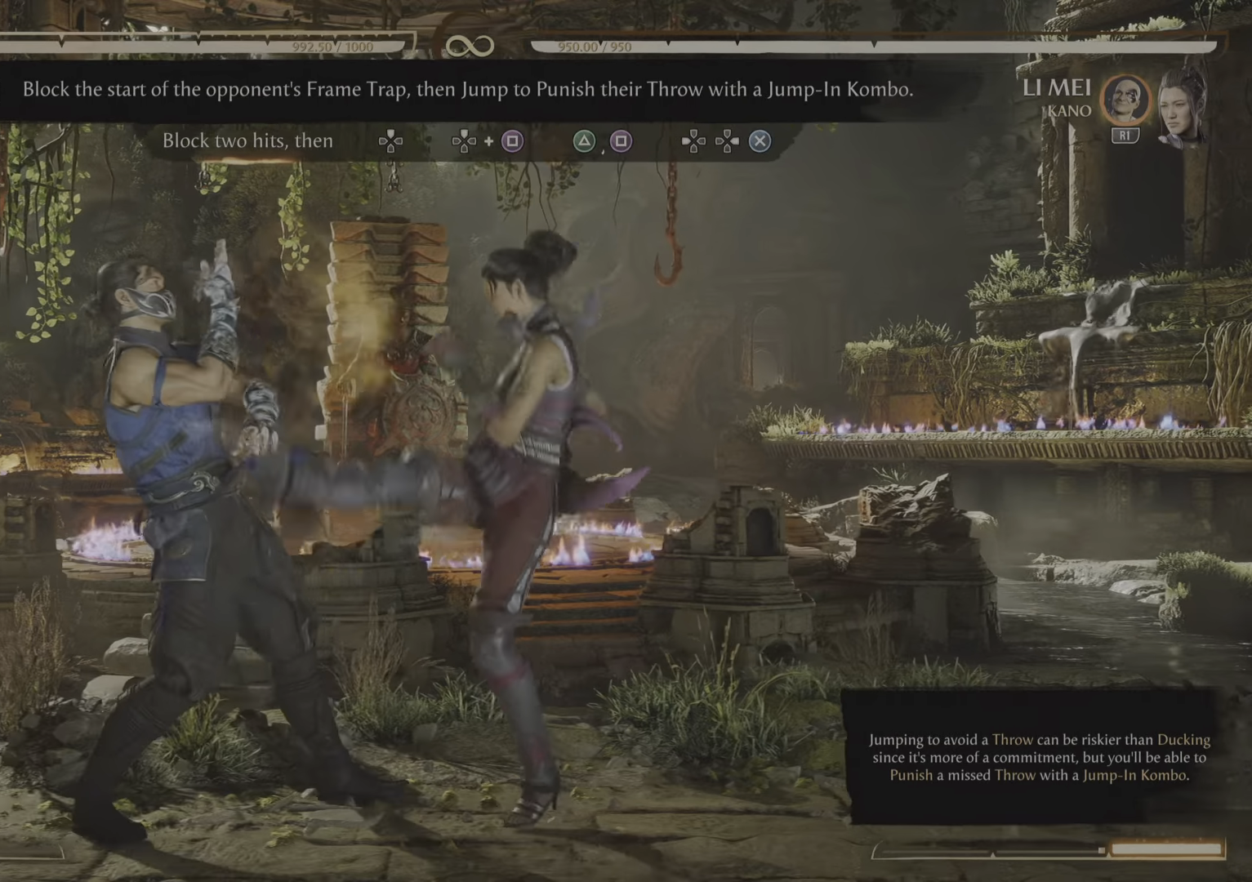
{"buttons": ["R2"], "events": []}
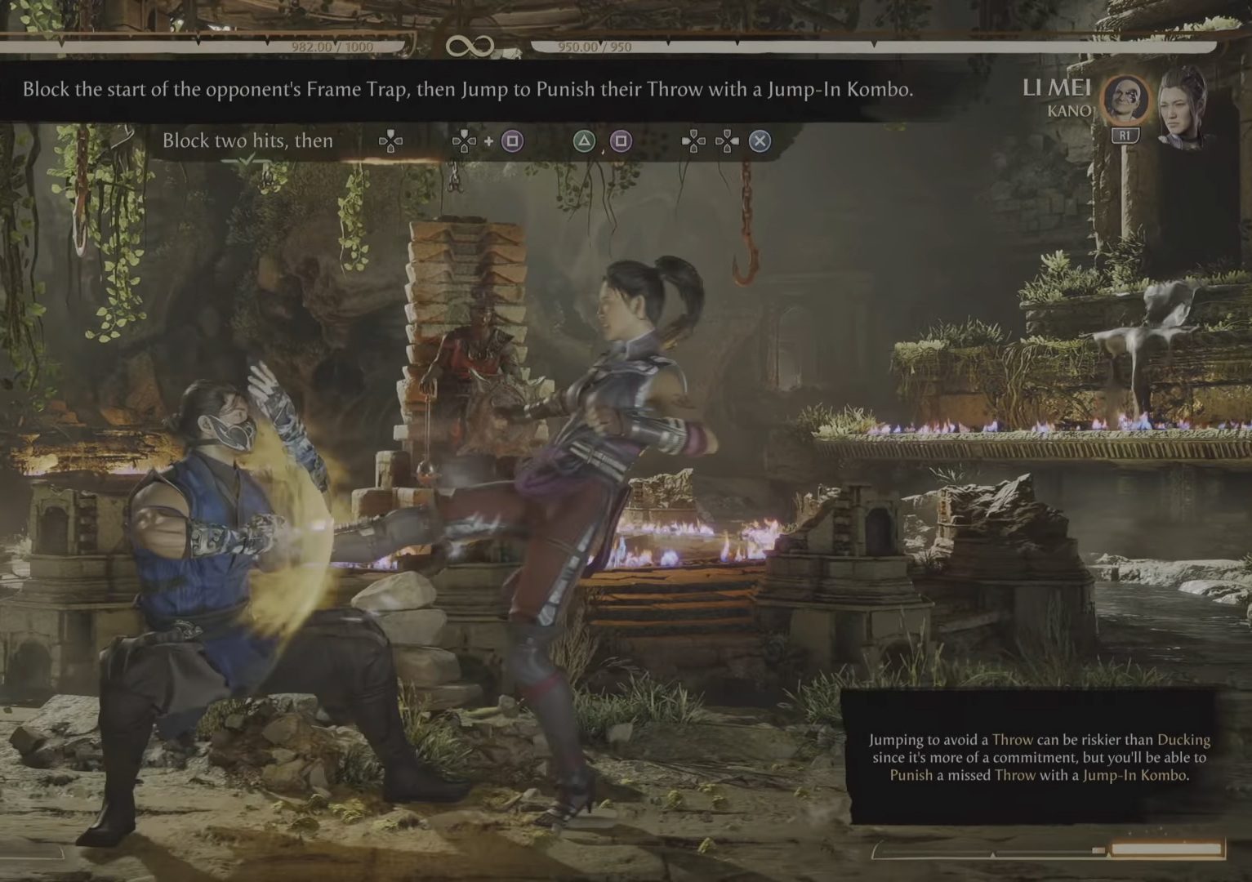
{"buttons": [], "events": [[300, "R2", "up"]]}
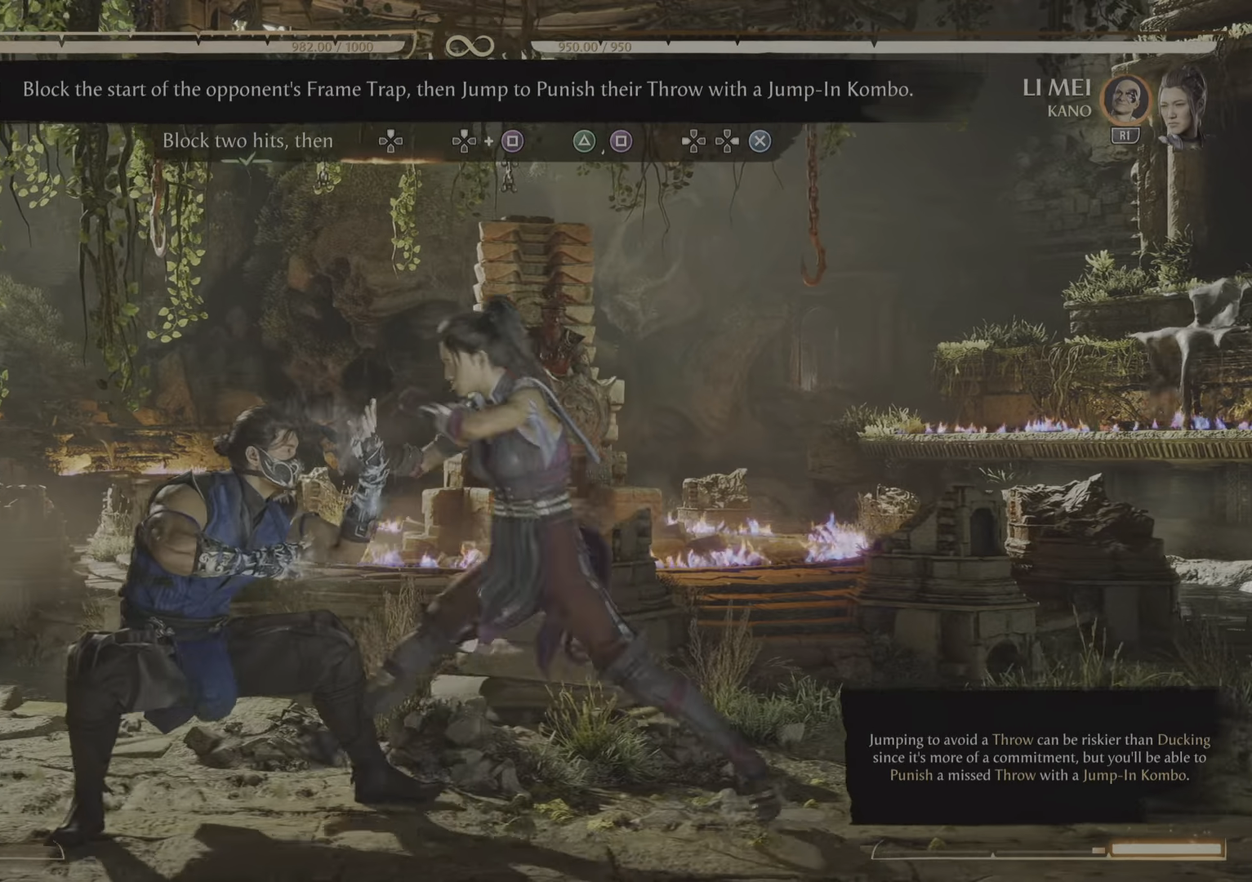
{"buttons": [], "events": []}
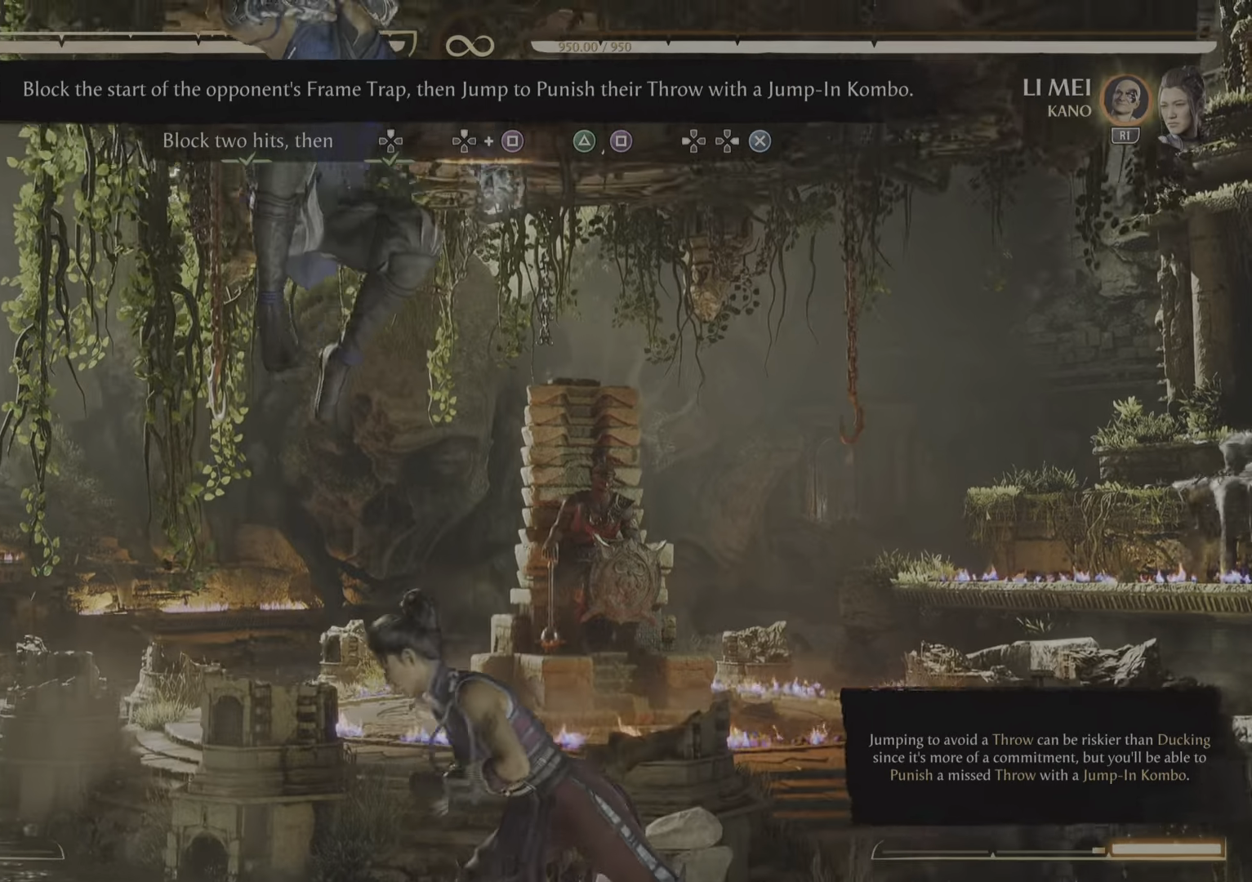
{"buttons": []}
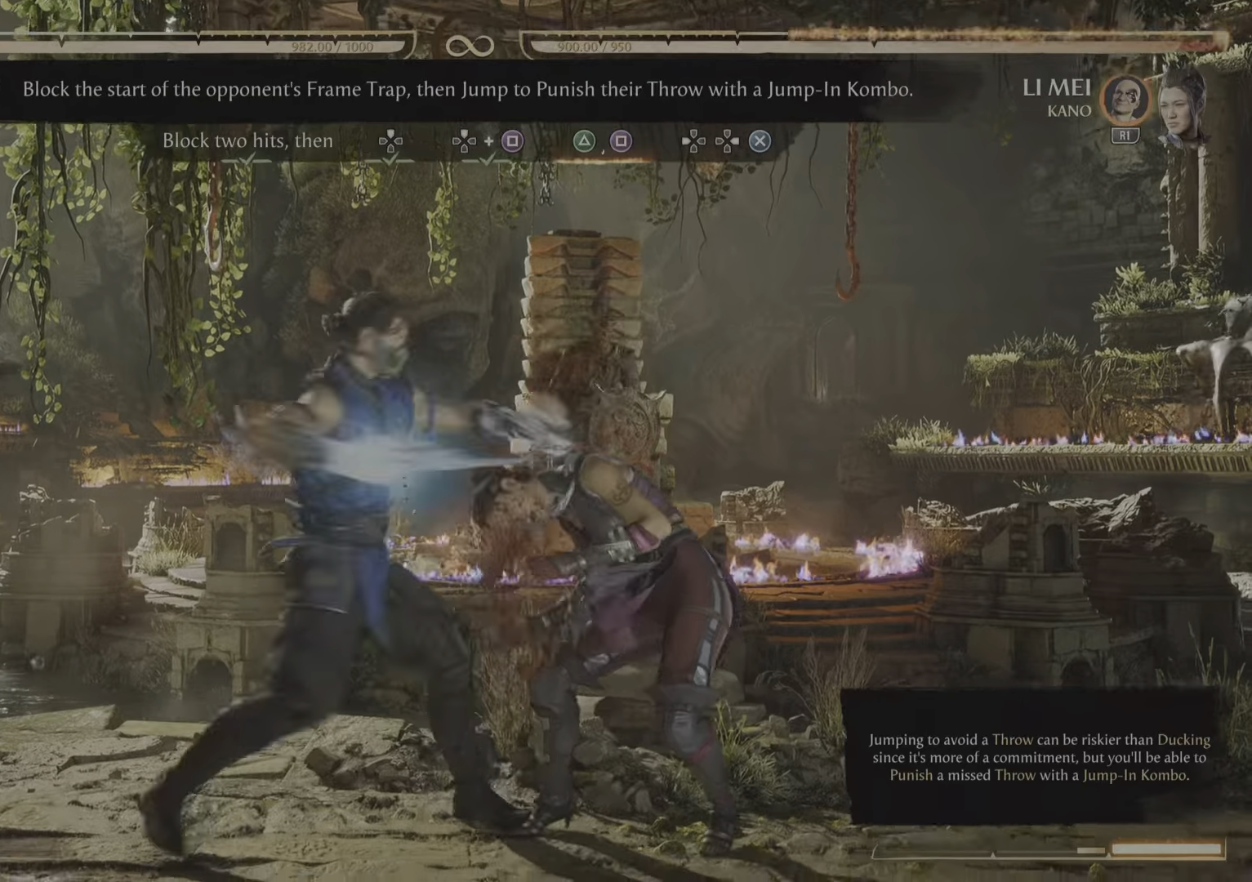
{"buttons": [], "events": []}
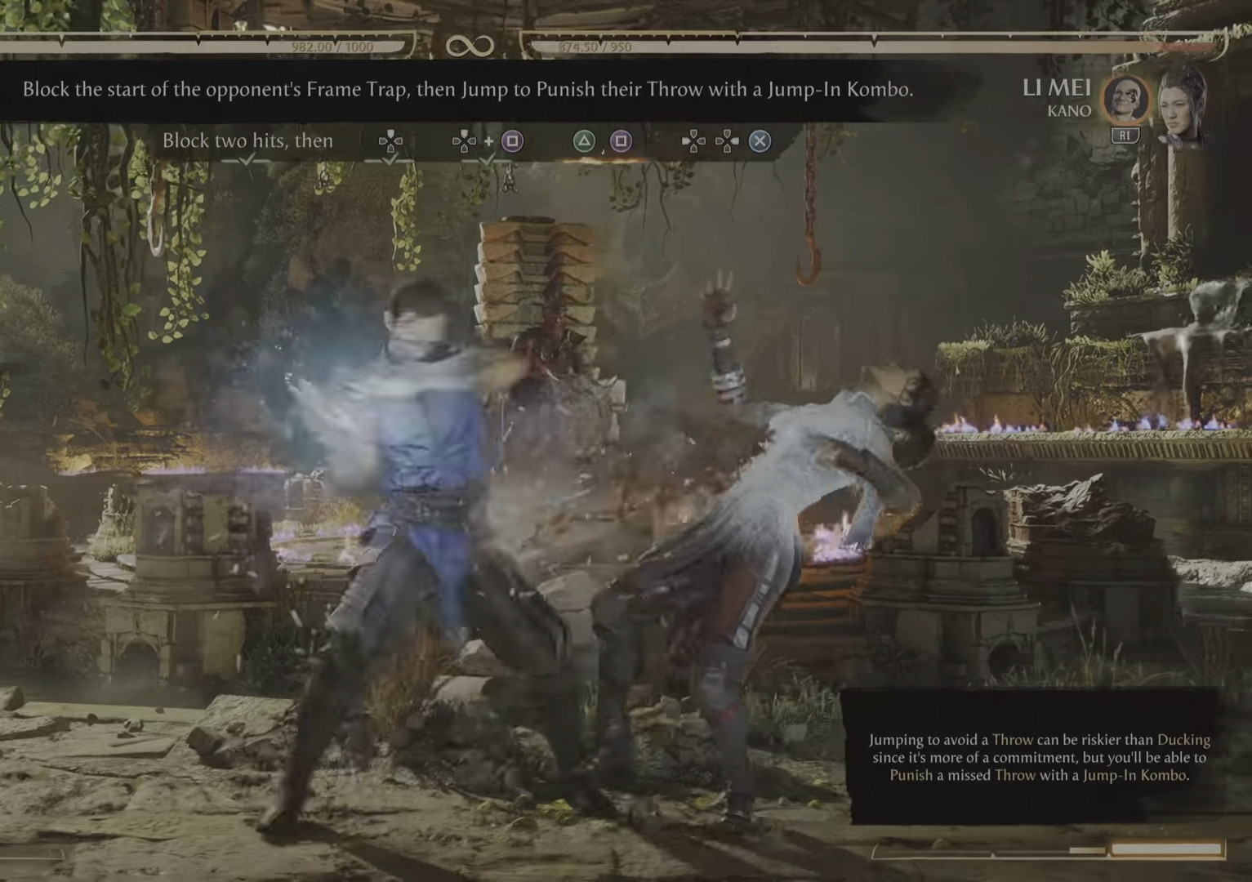
{"buttons": [], "events": []}
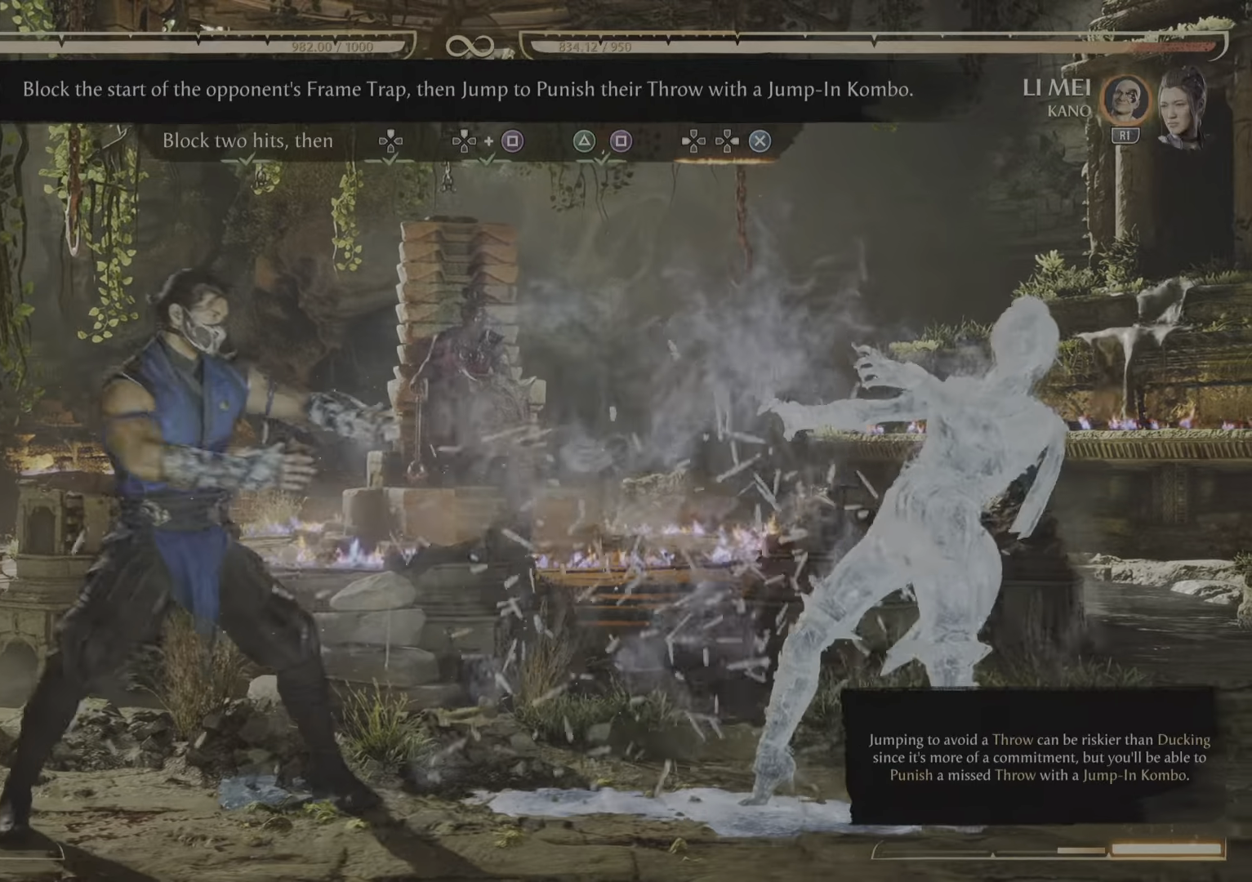
{"buttons": [], "events": []}
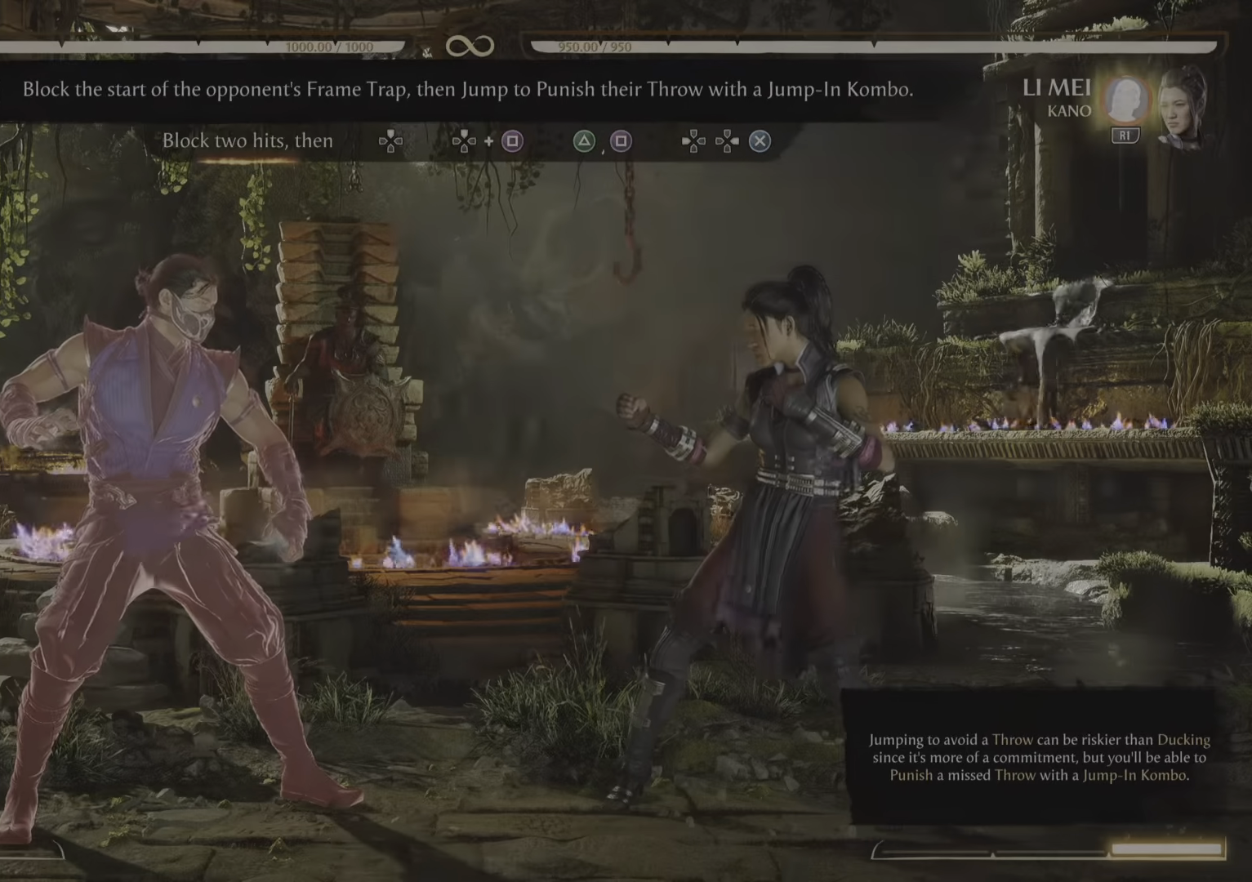
{"buttons": [], "events": []}
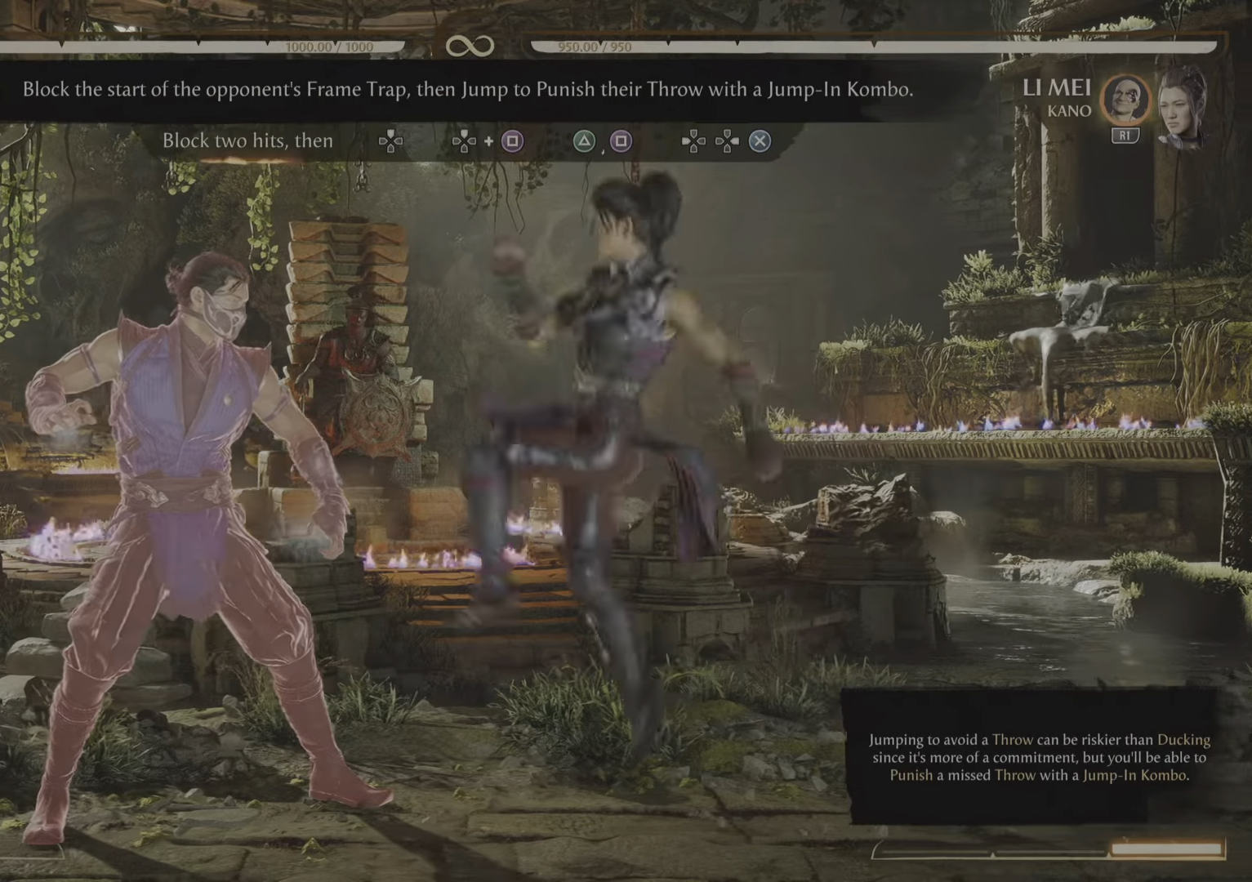
{"buttons": [], "events": []}
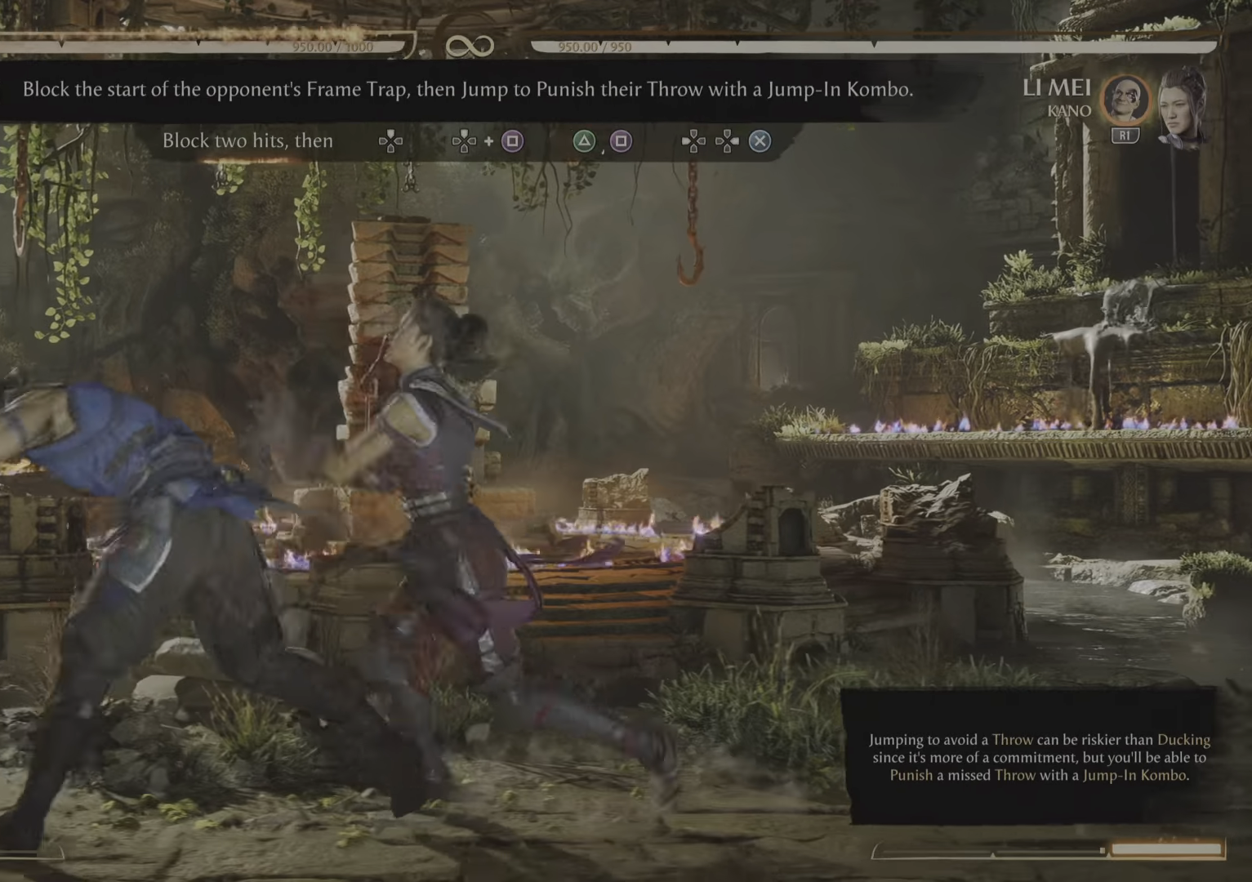
{"buttons": ["R2"], "events": [[267, "R2", "down"]]}
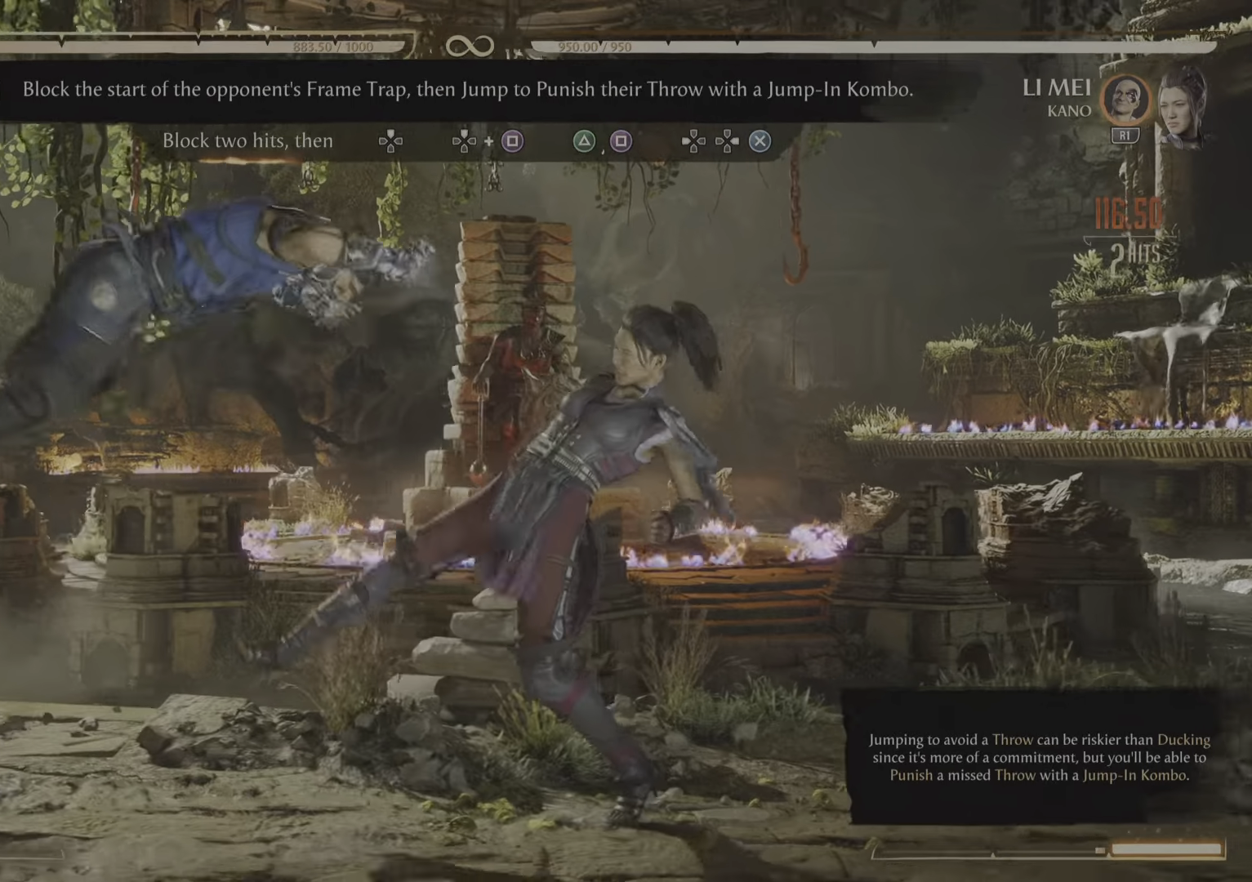
{"buttons": ["R2"], "events": []}
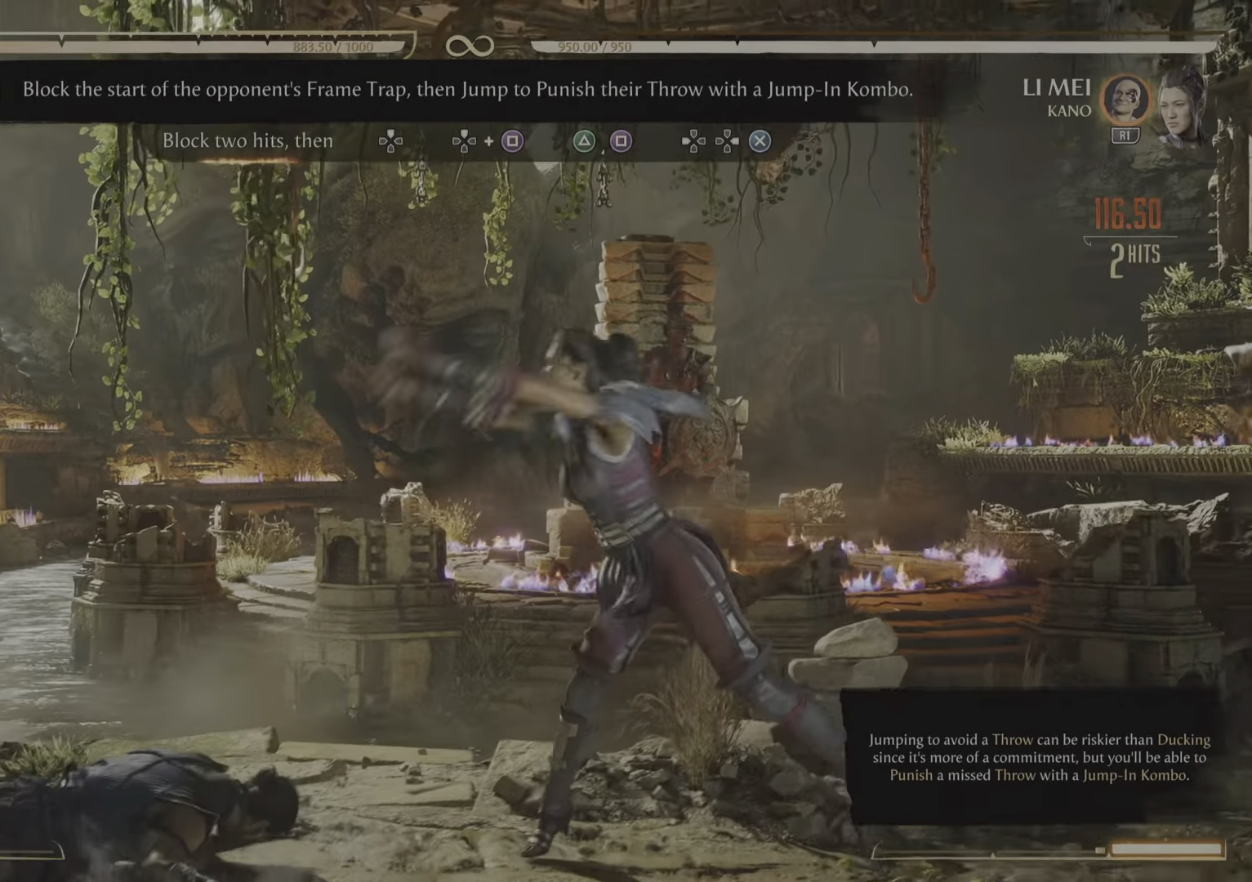
{"buttons": ["R2"], "events": []}
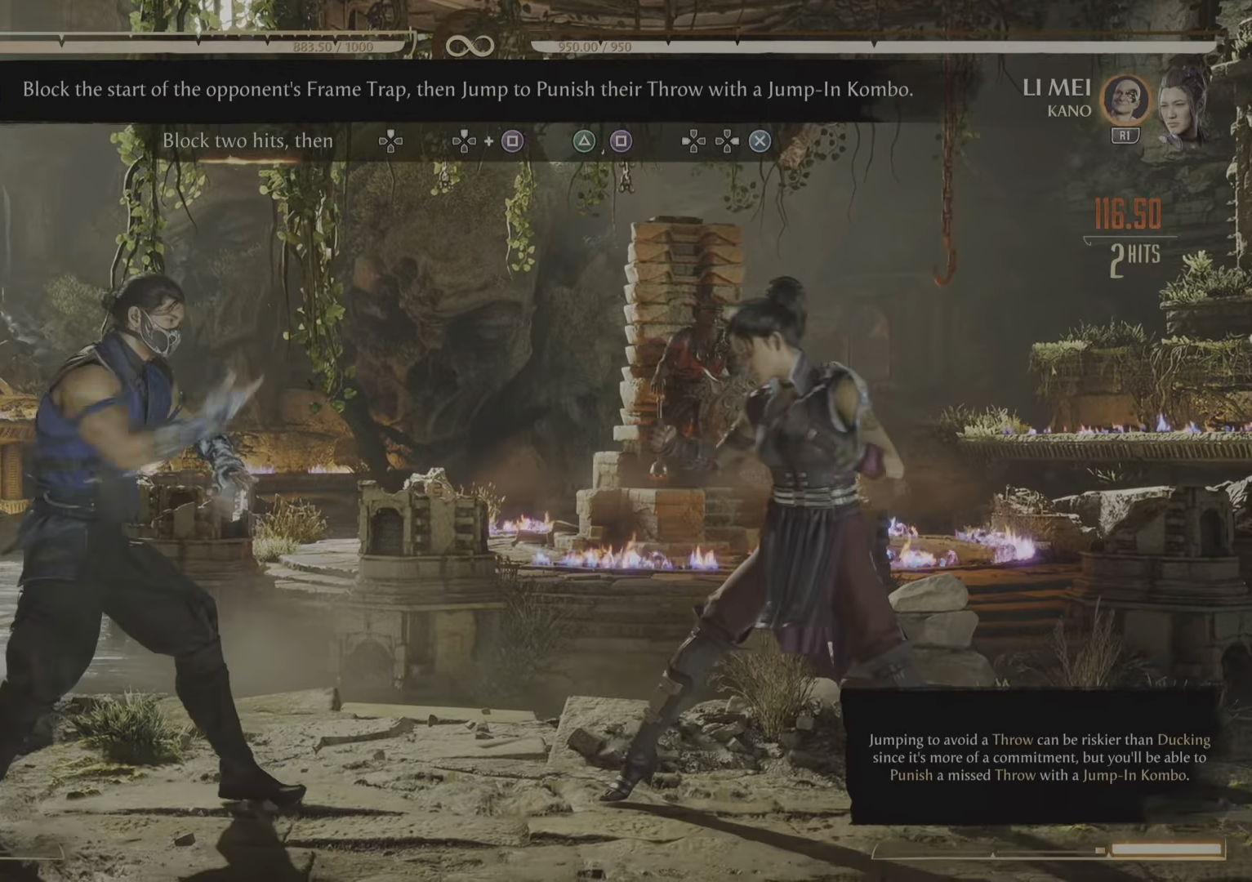
{"buttons": ["R2"], "events": []}
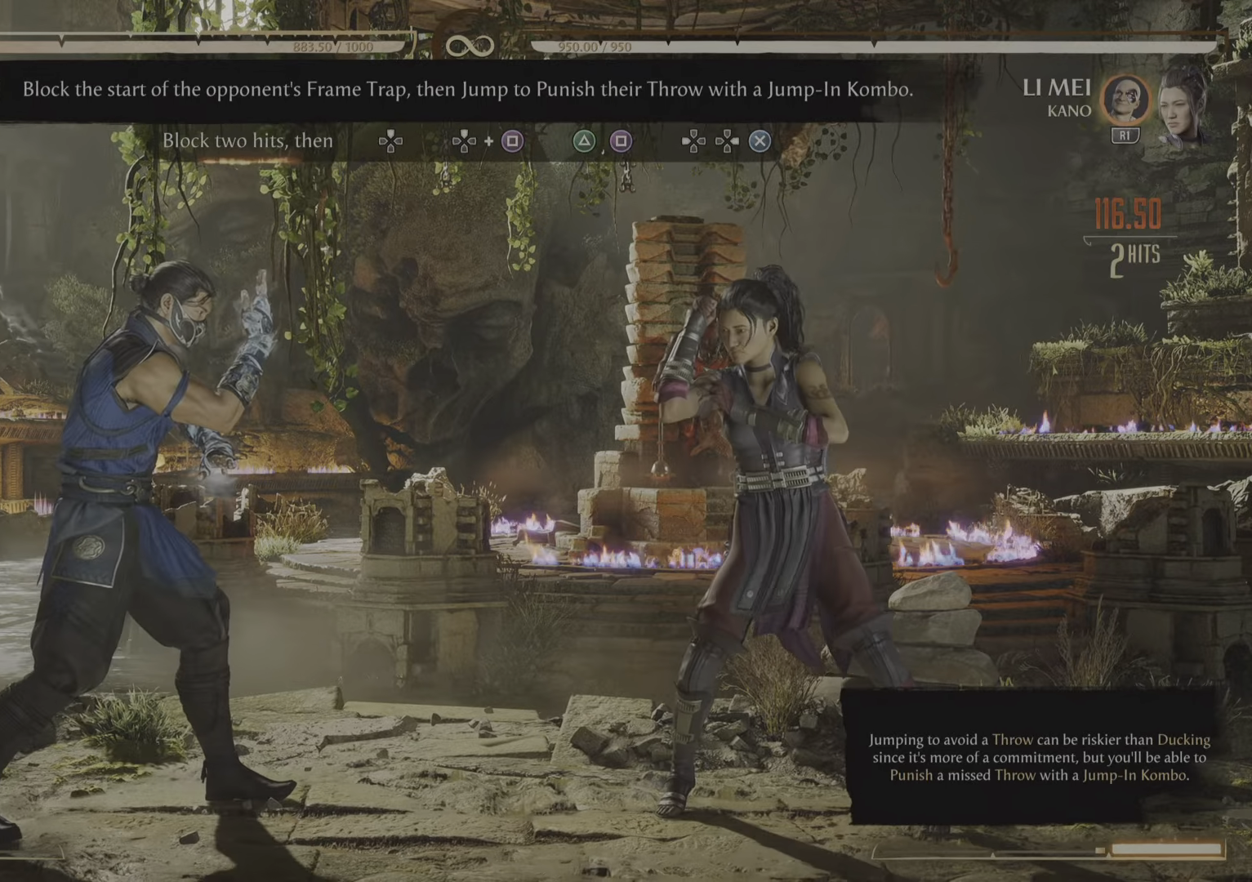
{"buttons": ["R2"], "events": []}
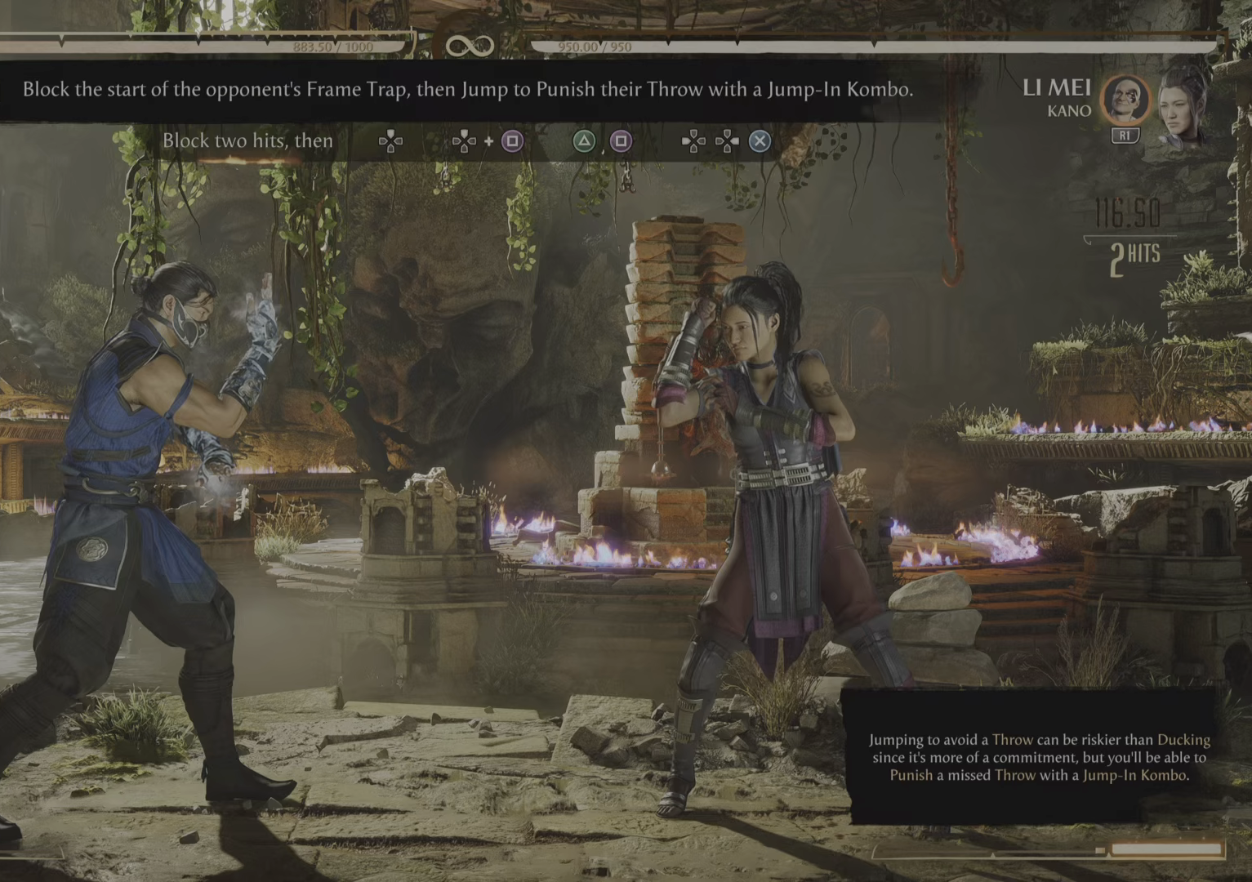
{"buttons": ["R2"], "events": [[317, "CROSS", "down"], [334, "CROSS", "up"]]}
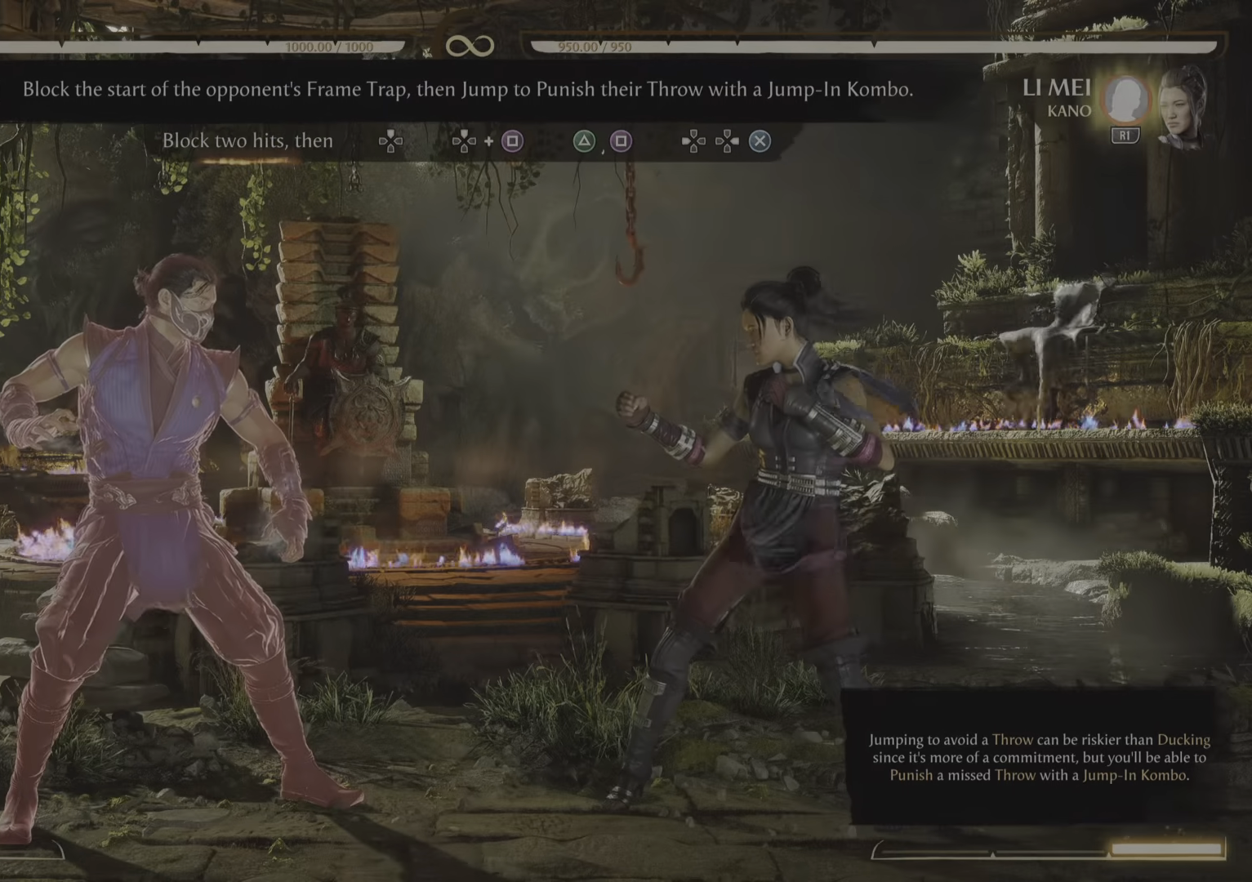
{"buttons": ["R2"], "events": []}
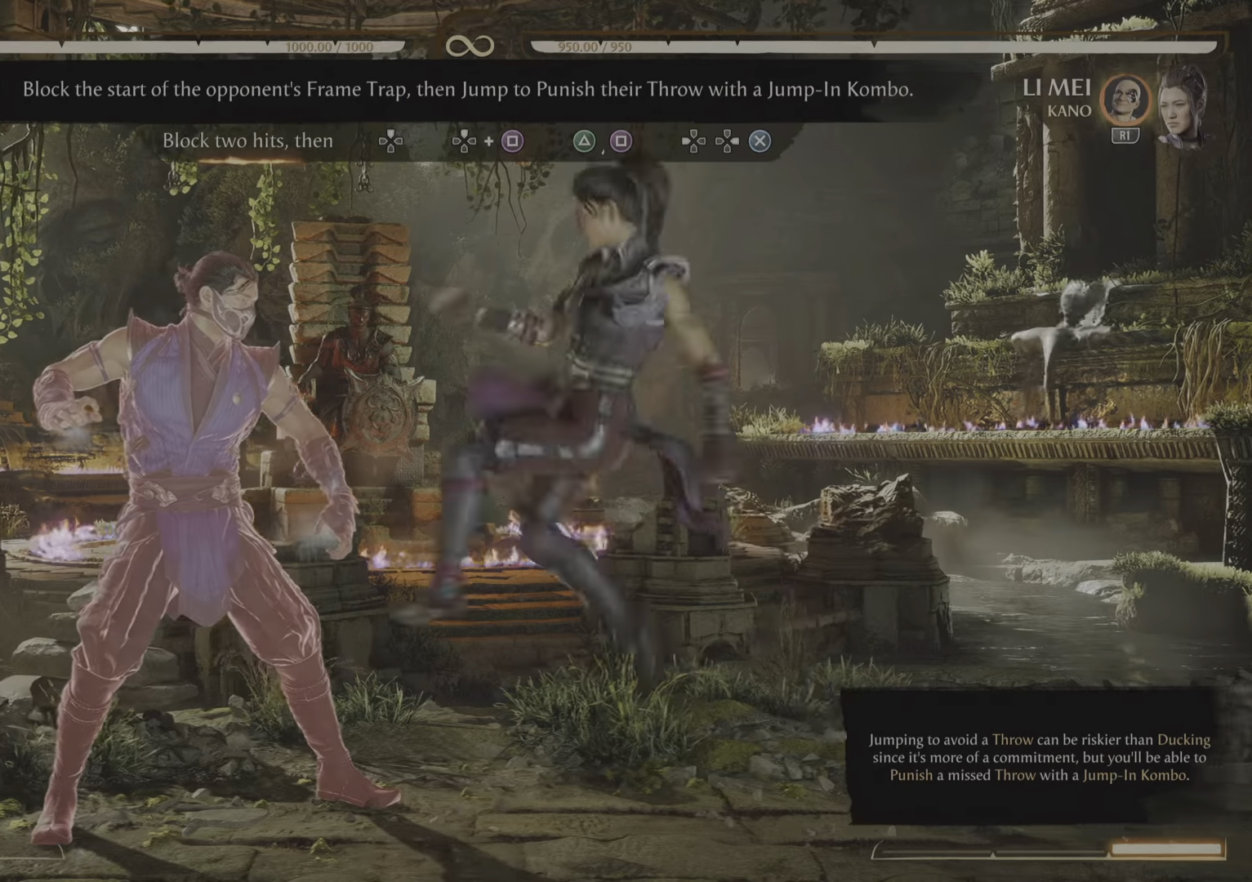
{"buttons": ["R2"], "events": []}
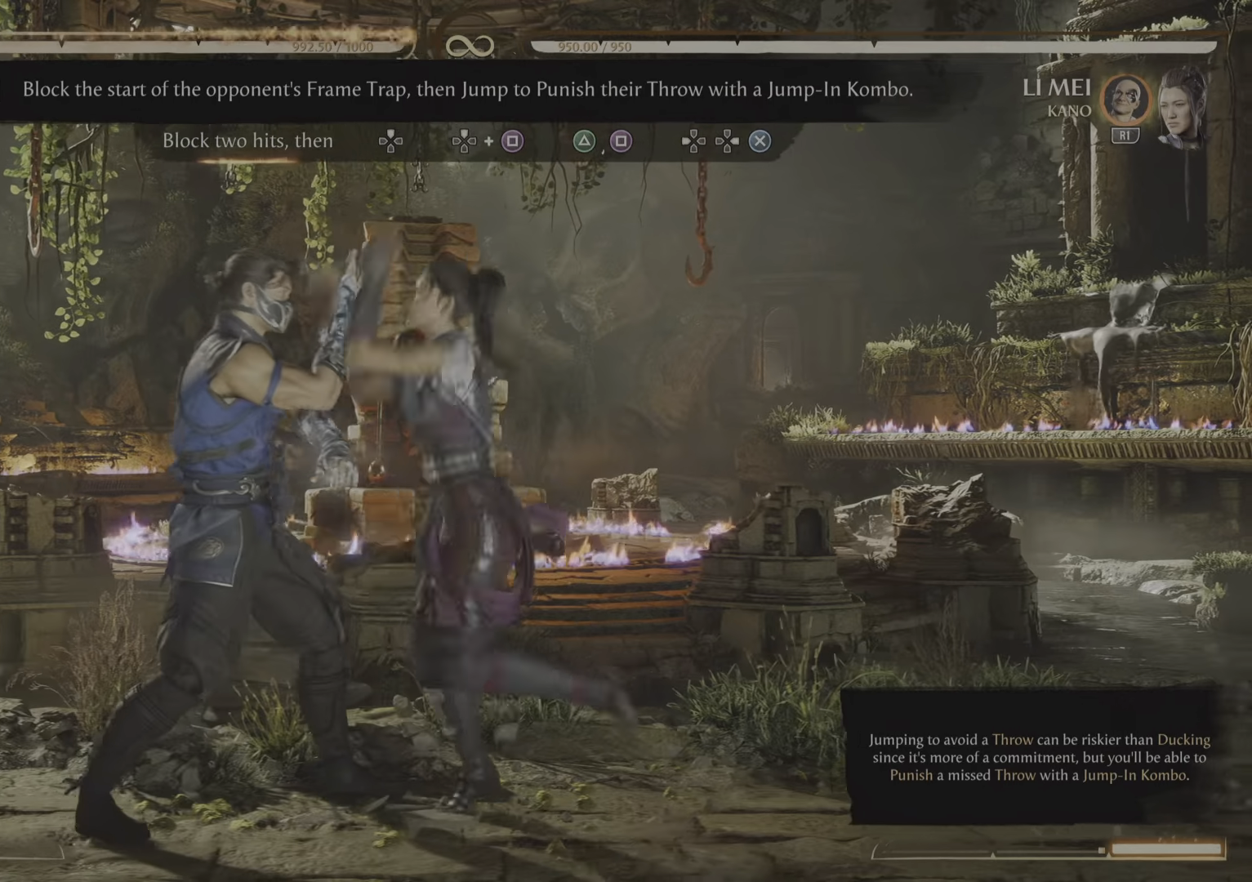
{"buttons": ["R2"], "events": []}
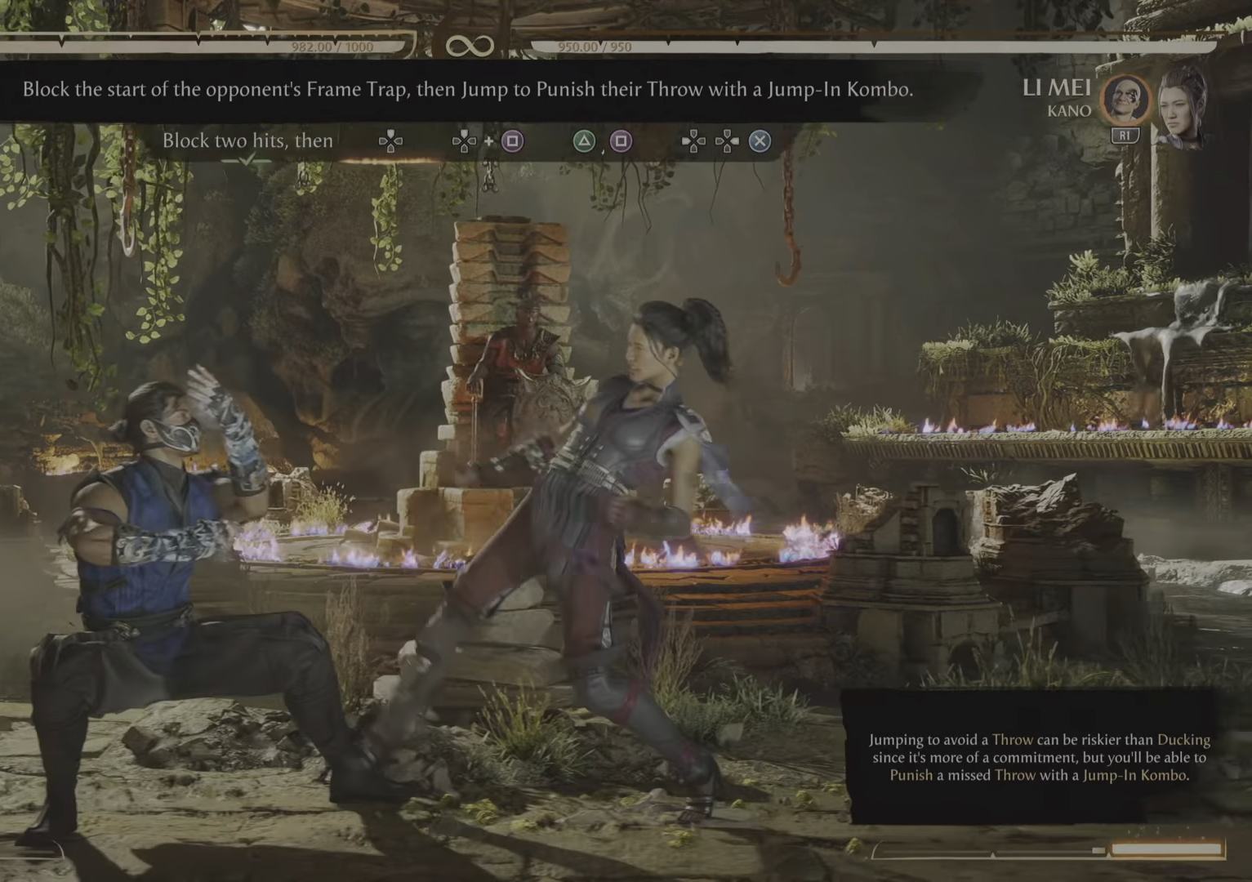
{"buttons": [], "events": [[100, "R2", "up"]]}
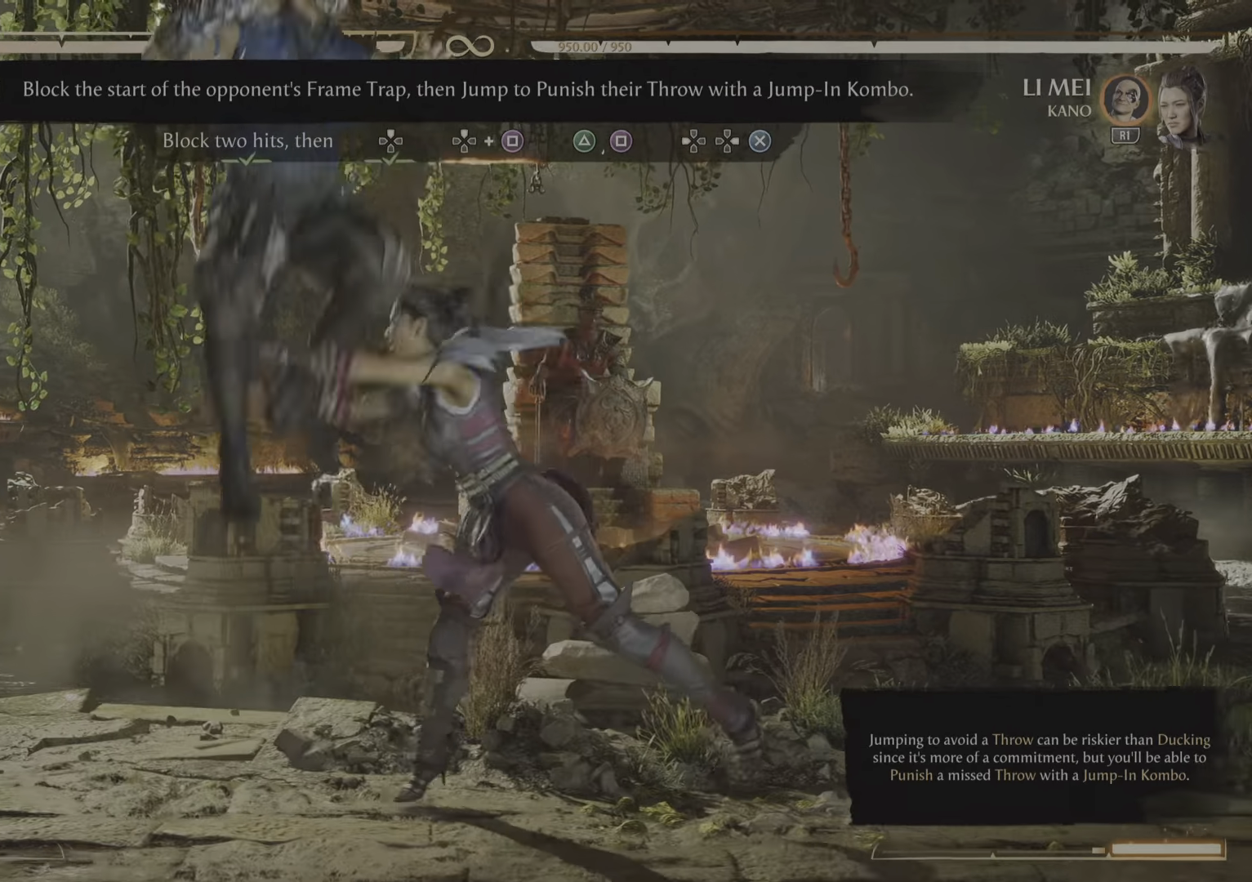
{"buttons": [], "events": []}
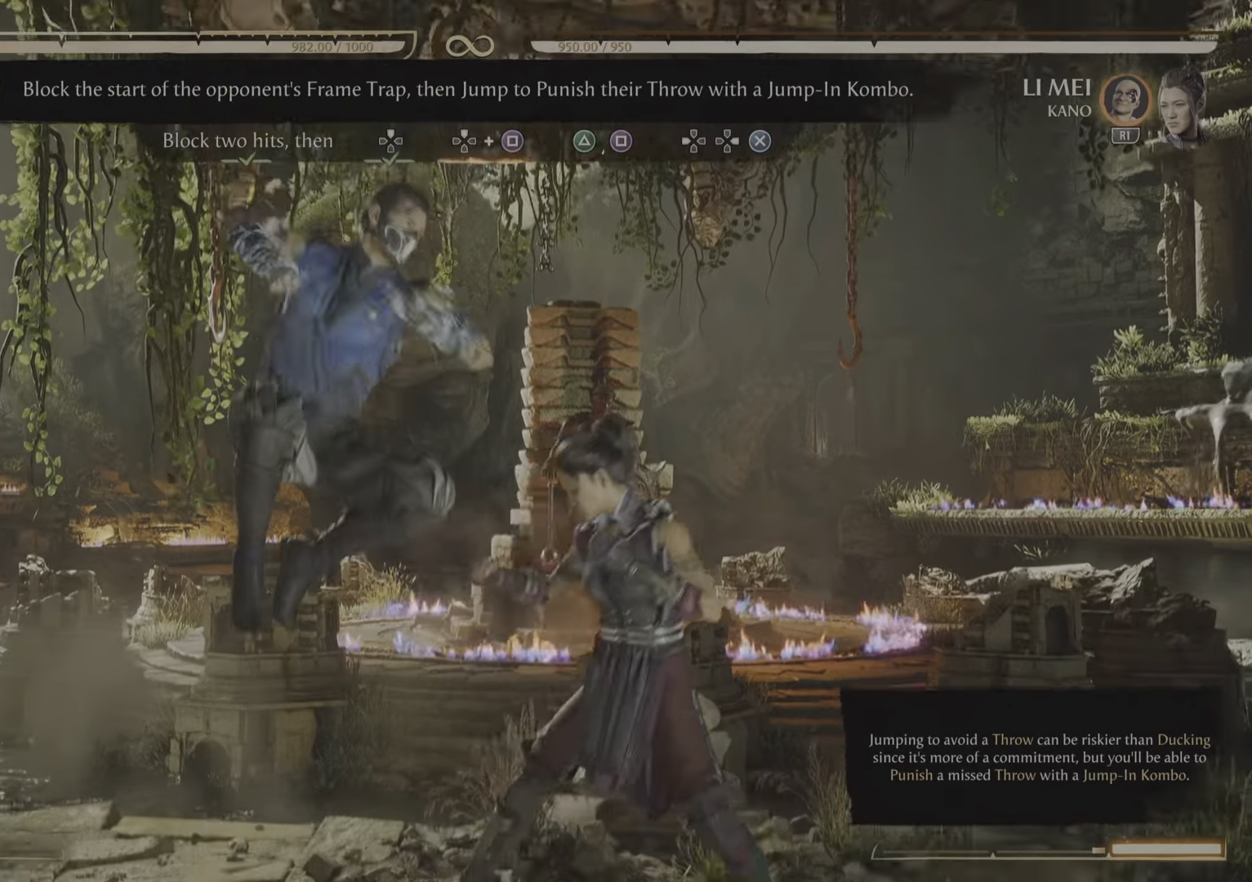
{"buttons": [], "events": []}
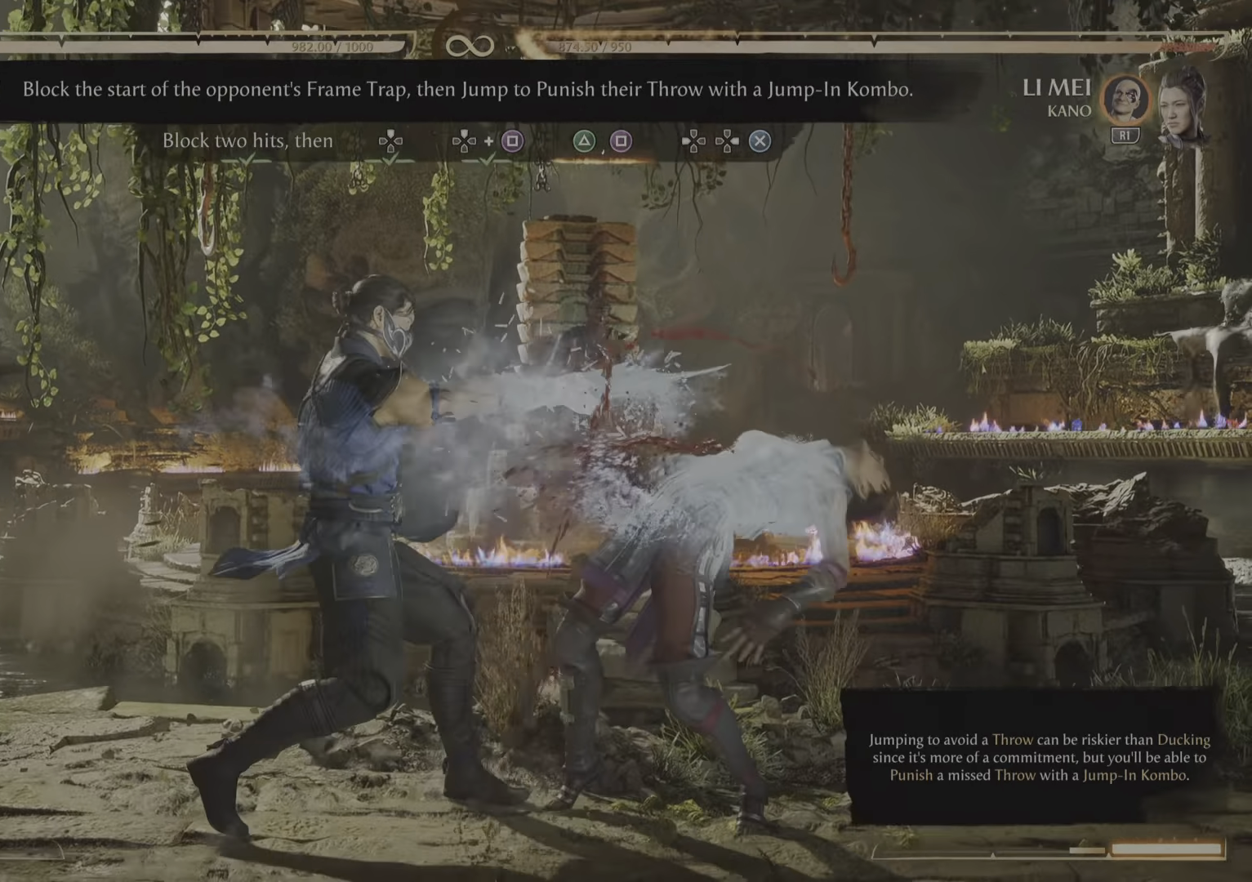
{"buttons": [], "events": []}
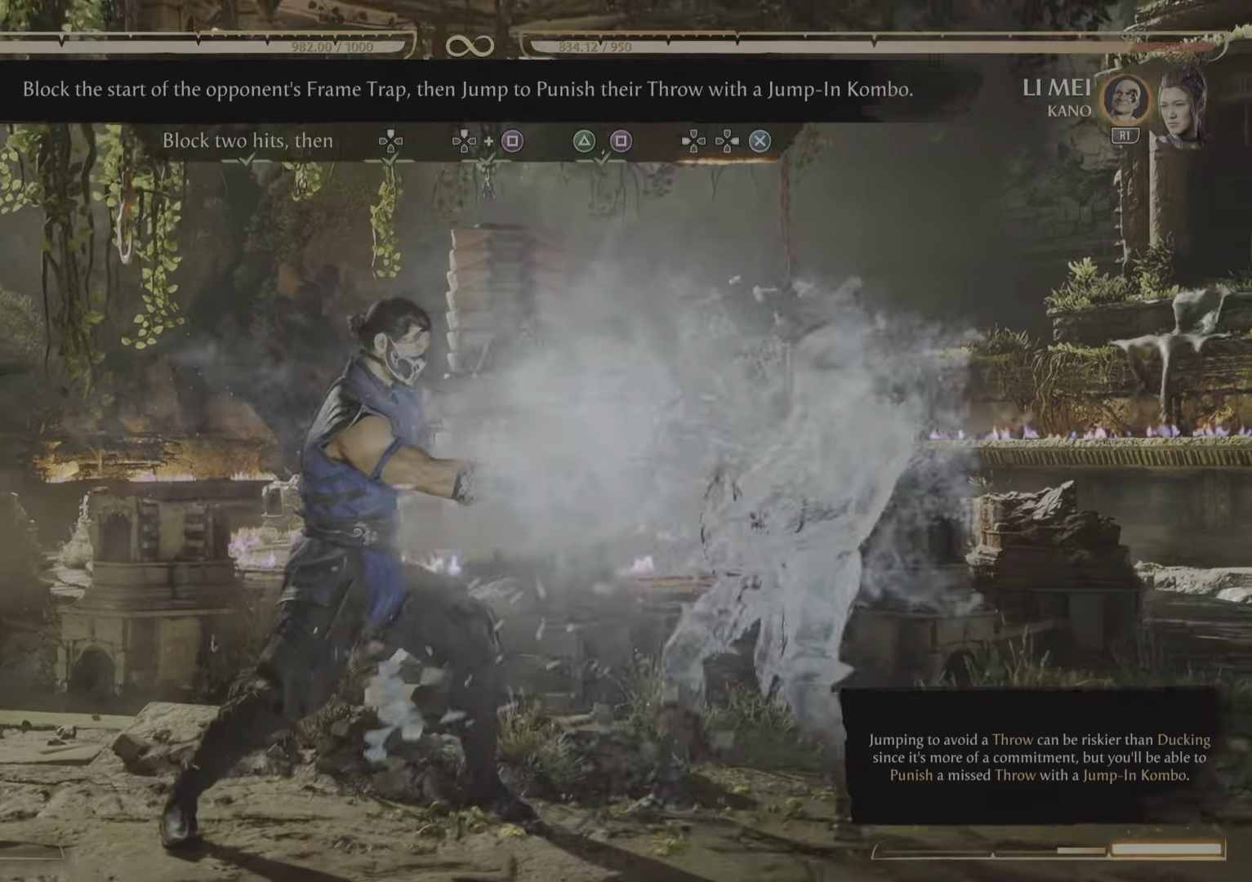
{"buttons": [], "events": []}
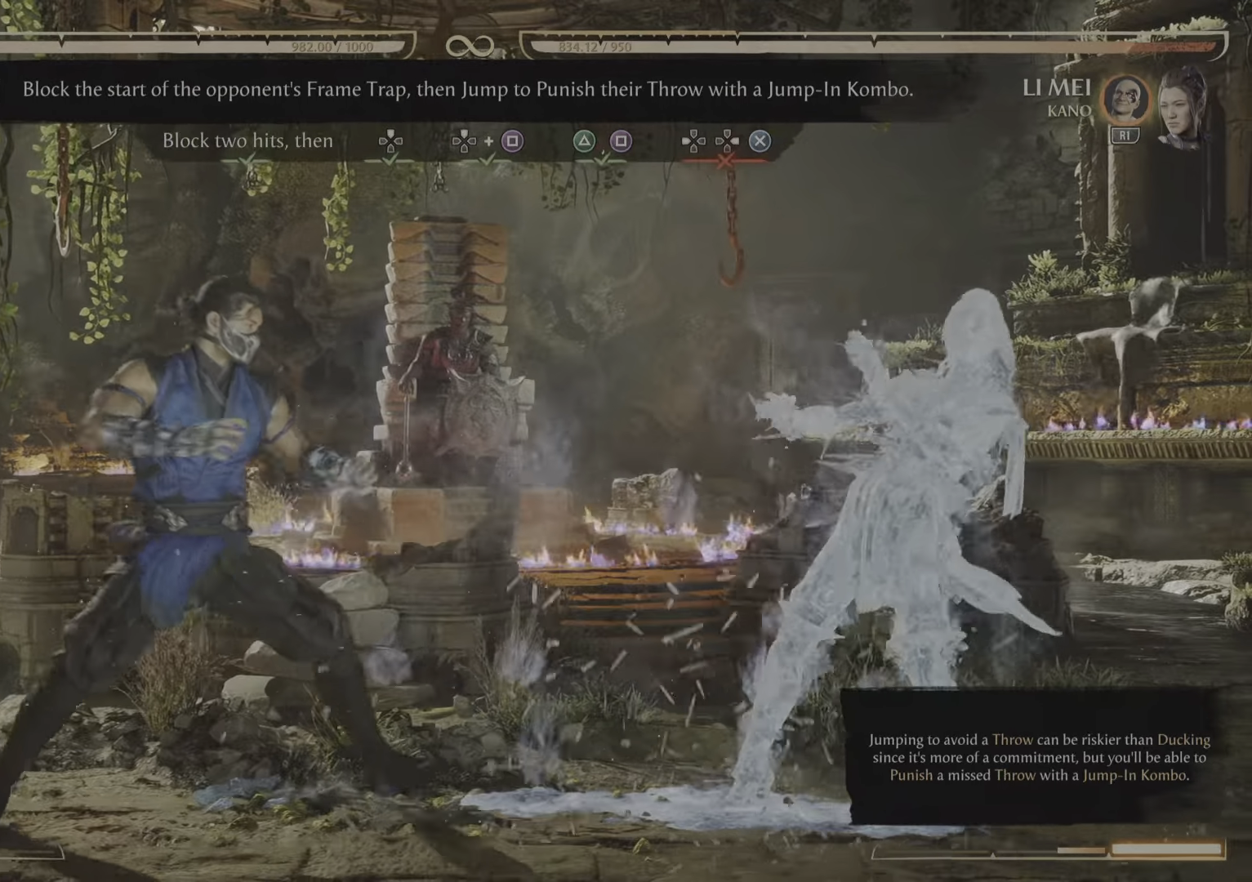
{"buttons": []}
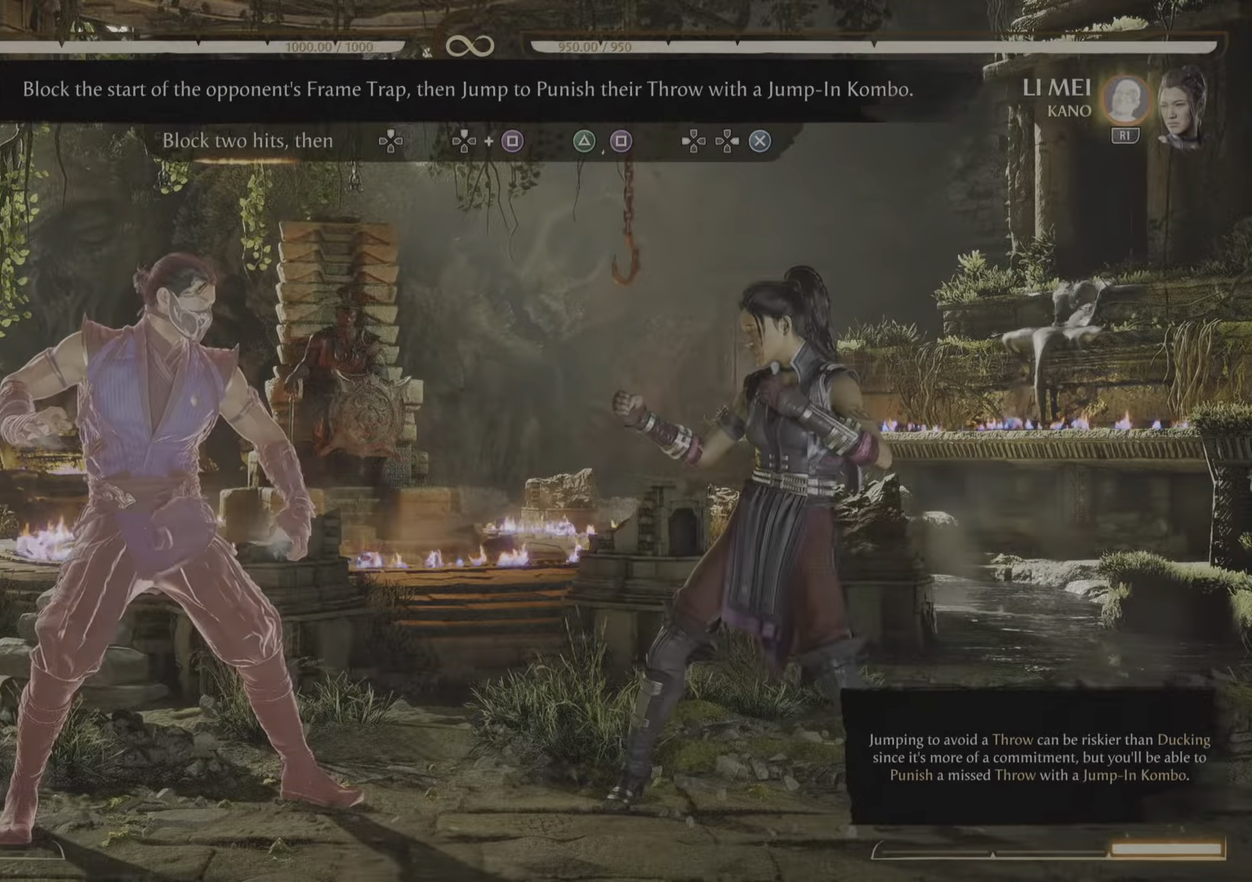
{"buttons": [], "events": [[317, "DPAD_LEFT", "down"], [401, "DPAD_LEFT", "up"]]}